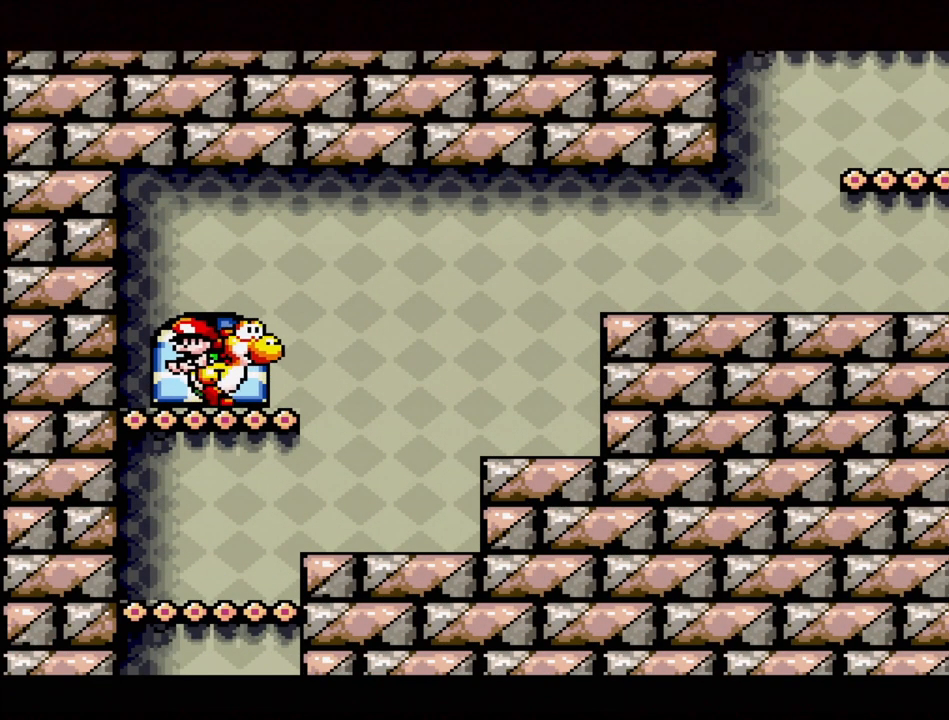
Gameplay with a controller (Nintendo layout); each line is a JSON object with the inputs held at the frame after it. "events" lists button and stick changes between this image and that frame as [ms after this image, input, new state], when the widget could be followed in between. Not read: L3 R3.
{"buttons": ["B", "DPAD_RIGHT"], "events": [[133, "B", "down"]]}
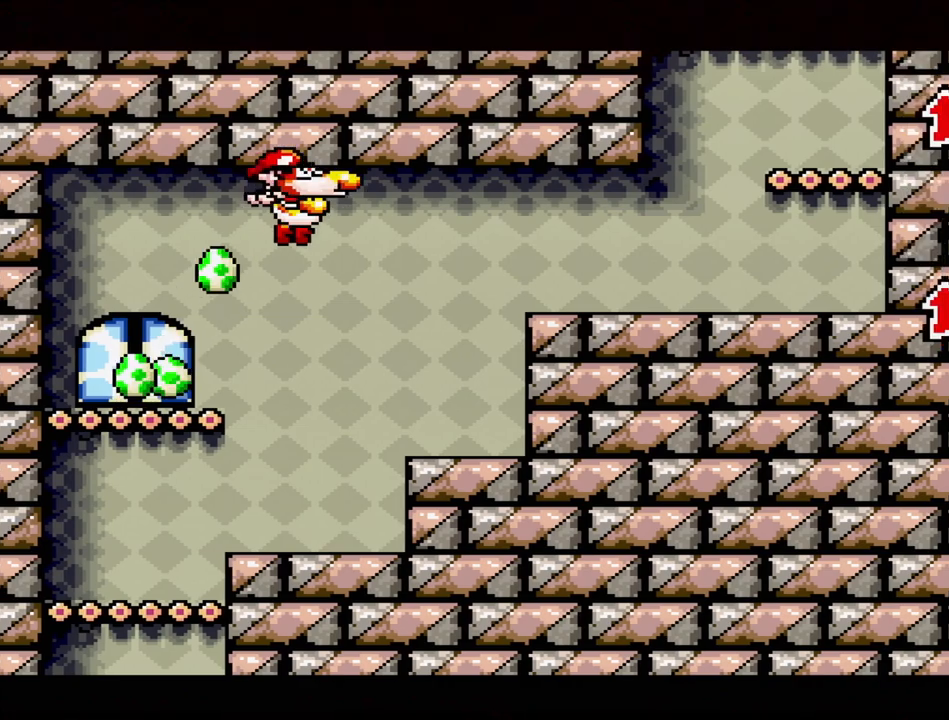
{"buttons": ["B", "DPAD_RIGHT"], "events": [[67, "B", "up"], [200, "DPAD_RIGHT", "up"], [450, "B", "down"], [467, "DPAD_RIGHT", "down"]]}
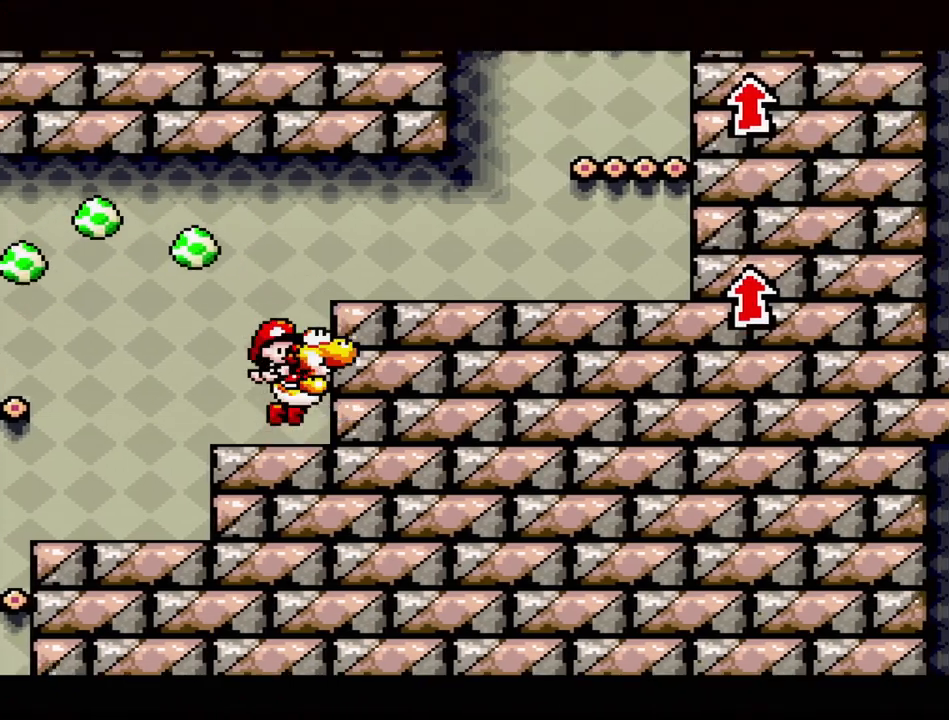
{"buttons": ["DPAD_RIGHT"], "events": [[367, "B", "up"]]}
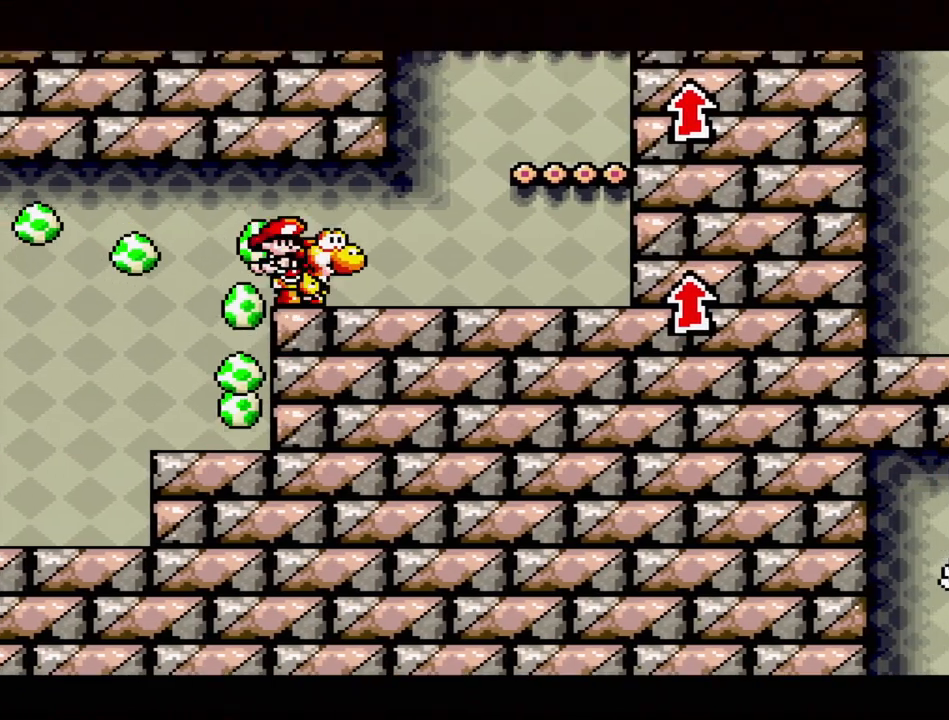
{"buttons": ["B"], "events": [[150, "B", "down"], [267, "DPAD_RIGHT", "up"]]}
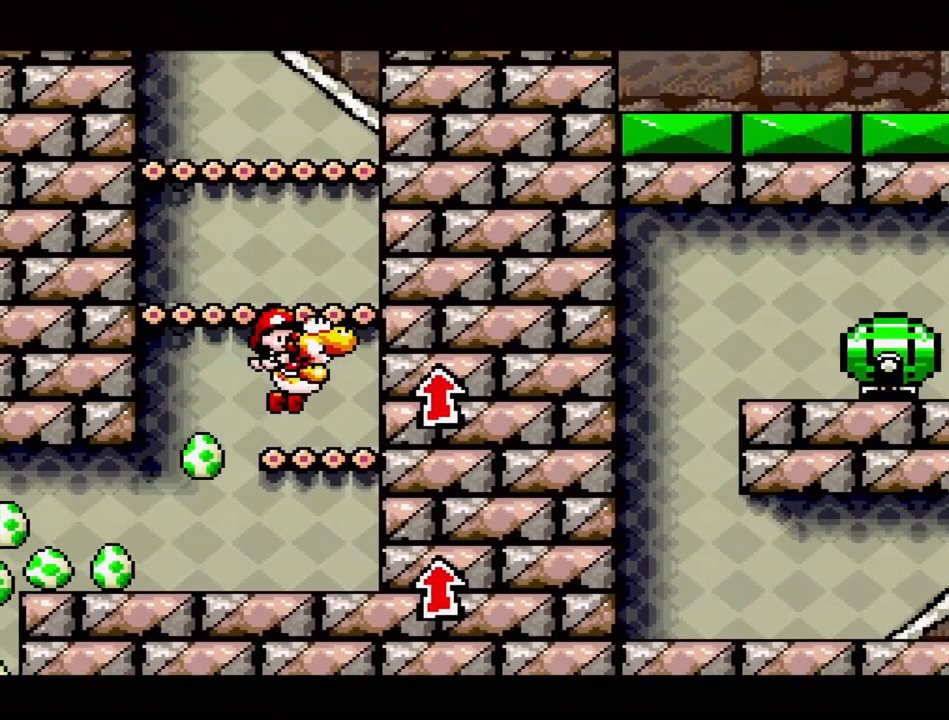
{"buttons": ["B"], "events": [[83, "B", "up"], [100, "DPAD_LEFT", "down"], [267, "B", "down"], [333, "DPAD_LEFT", "up"]]}
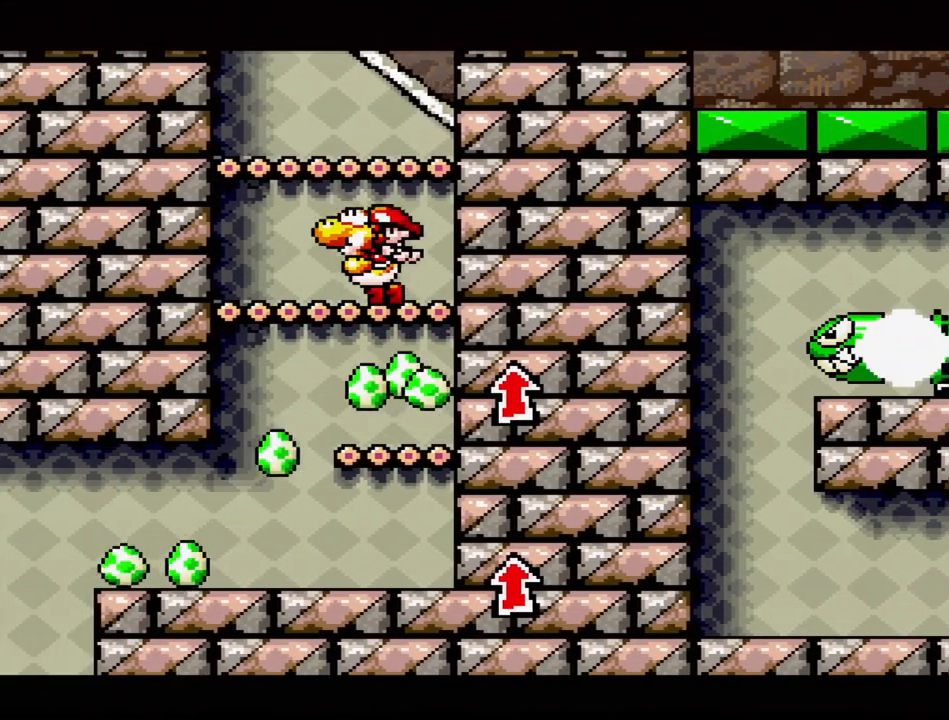
{"buttons": ["B"], "events": [[67, "B", "up"], [83, "DPAD_RIGHT", "down"], [200, "DPAD_RIGHT", "up"], [250, "B", "down"]]}
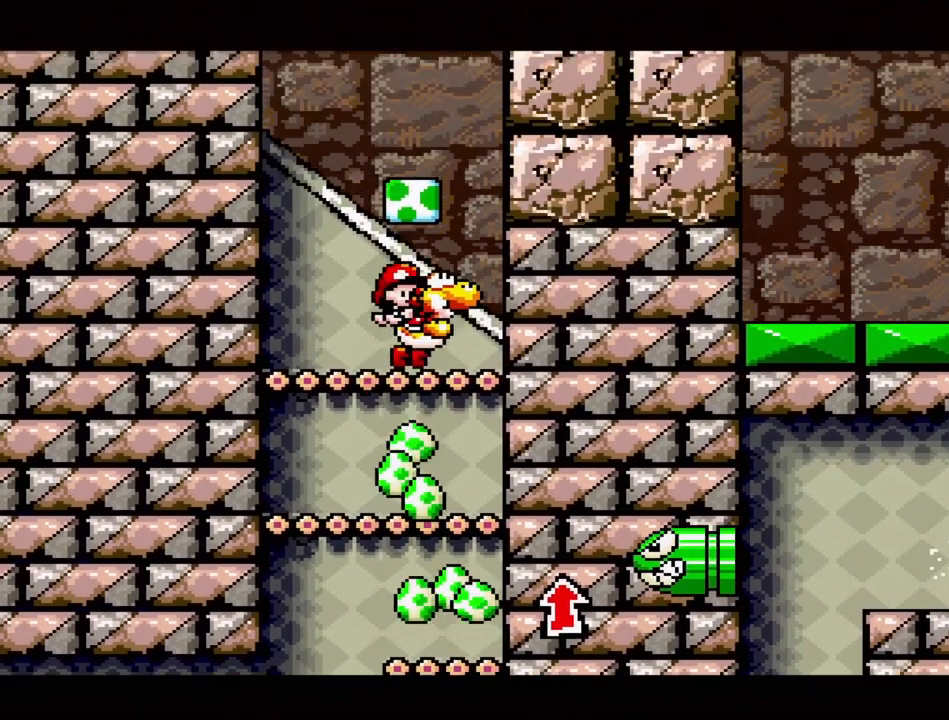
{"buttons": ["B", "DPAD_RIGHT"], "events": [[67, "B", "up"], [100, "DPAD_LEFT", "down"], [333, "DPAD_UP", "down"], [350, "DPAD_LEFT", "up"], [367, "B", "down"], [367, "DPAD_RIGHT", "down"], [367, "DPAD_UP", "up"]]}
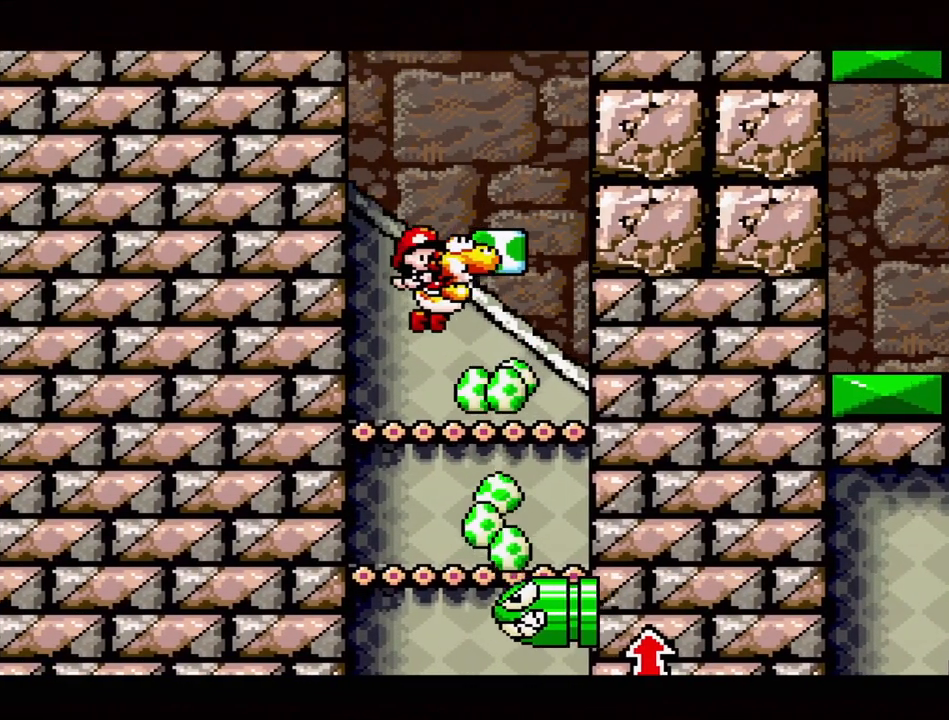
{"buttons": ["B"], "events": [[33, "DPAD_RIGHT", "up"], [67, "B", "up"], [317, "DPAD_RIGHT", "down"], [417, "DPAD_RIGHT", "up"], [483, "B", "down"]]}
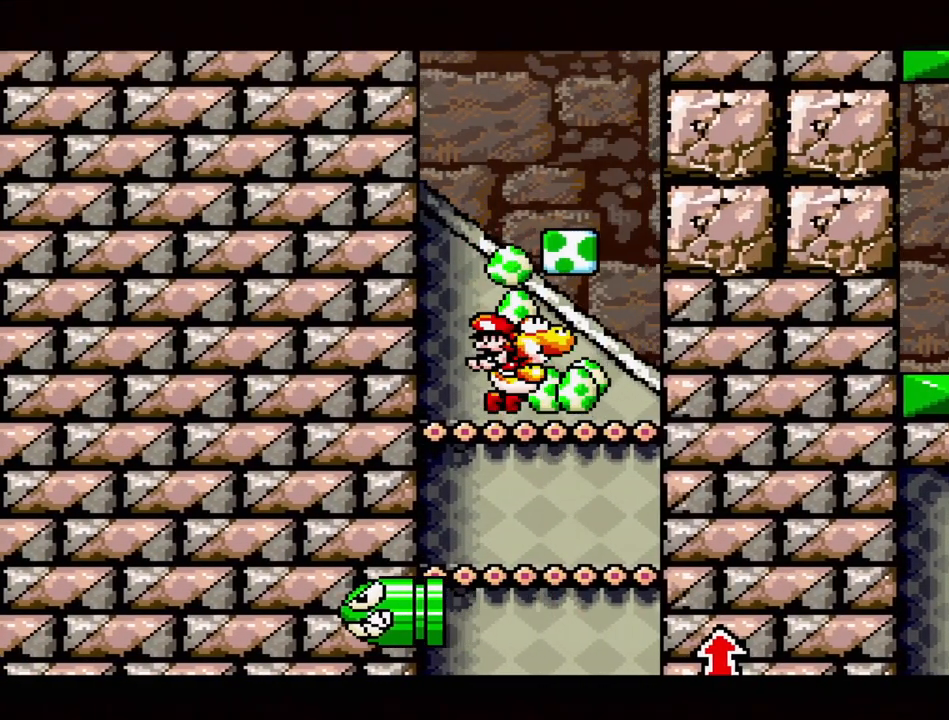
{"buttons": ["DPAD_RIGHT"], "events": [[17, "DPAD_RIGHT", "down"], [150, "DPAD_RIGHT", "up"], [283, "DPAD_RIGHT", "down"], [483, "B", "up"]]}
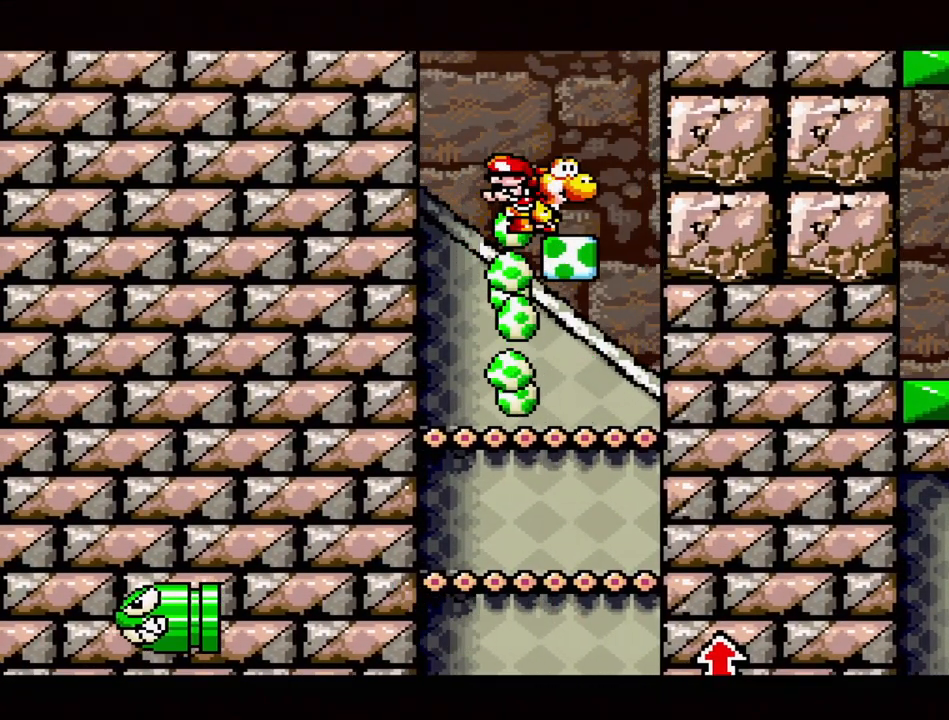
{"buttons": ["A", "DPAD_RIGHT"], "events": [[33, "DPAD_RIGHT", "up"], [250, "A", "down"], [467, "DPAD_RIGHT", "down"]]}
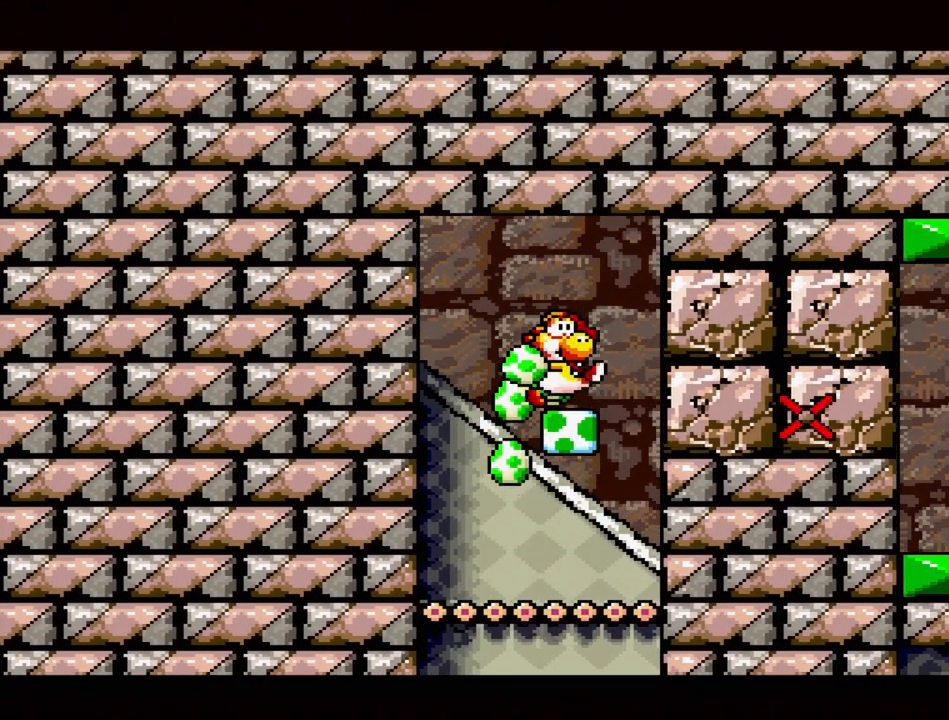
{"buttons": [], "events": [[150, "DPAD_RIGHT", "up"], [183, "A", "up"]]}
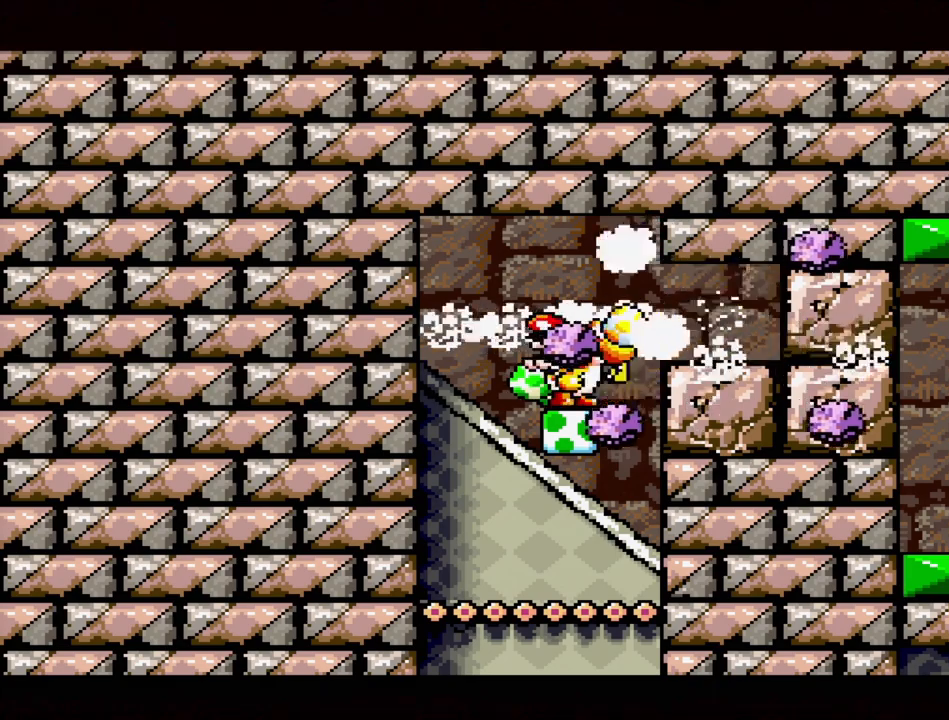
{"buttons": [], "events": []}
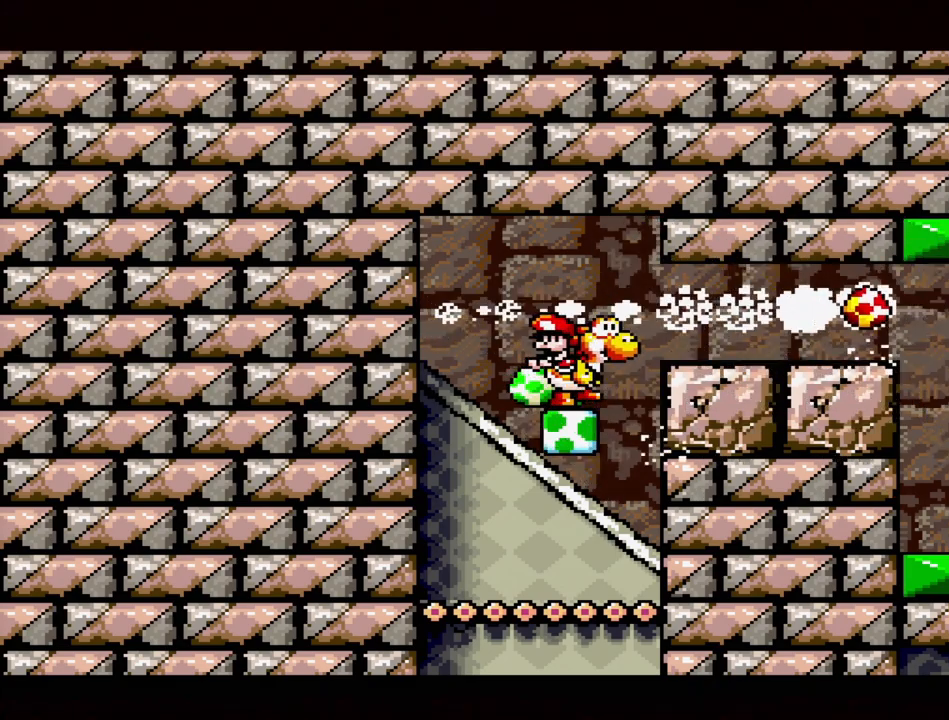
{"buttons": ["DPAD_RIGHT"], "events": [[367, "DPAD_RIGHT", "down"]]}
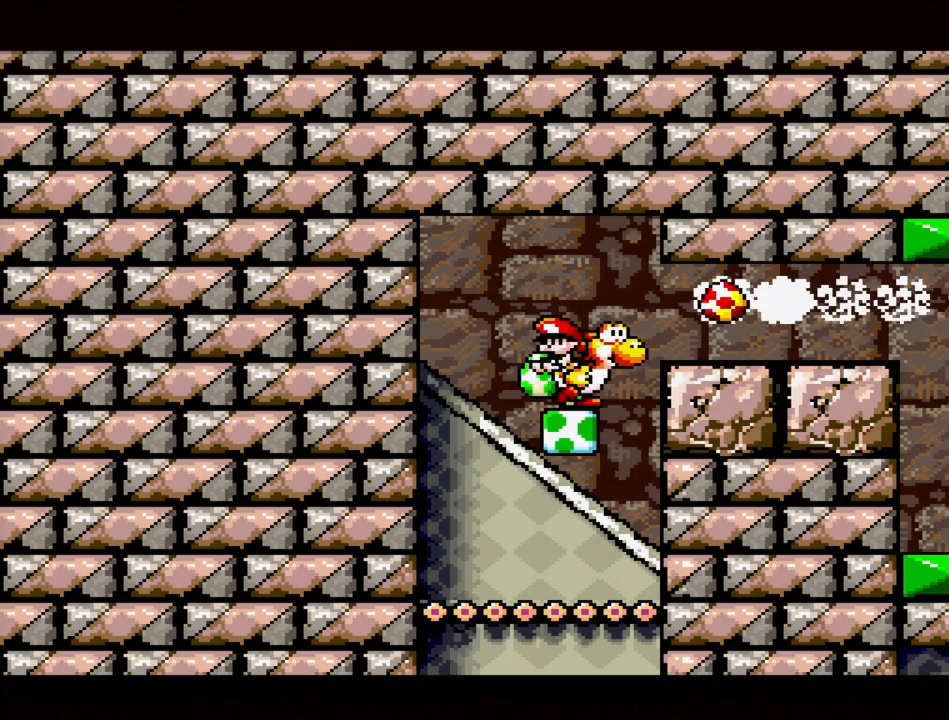
{"buttons": ["DPAD_RIGHT"], "events": [[150, "B", "down"], [300, "B", "up"]]}
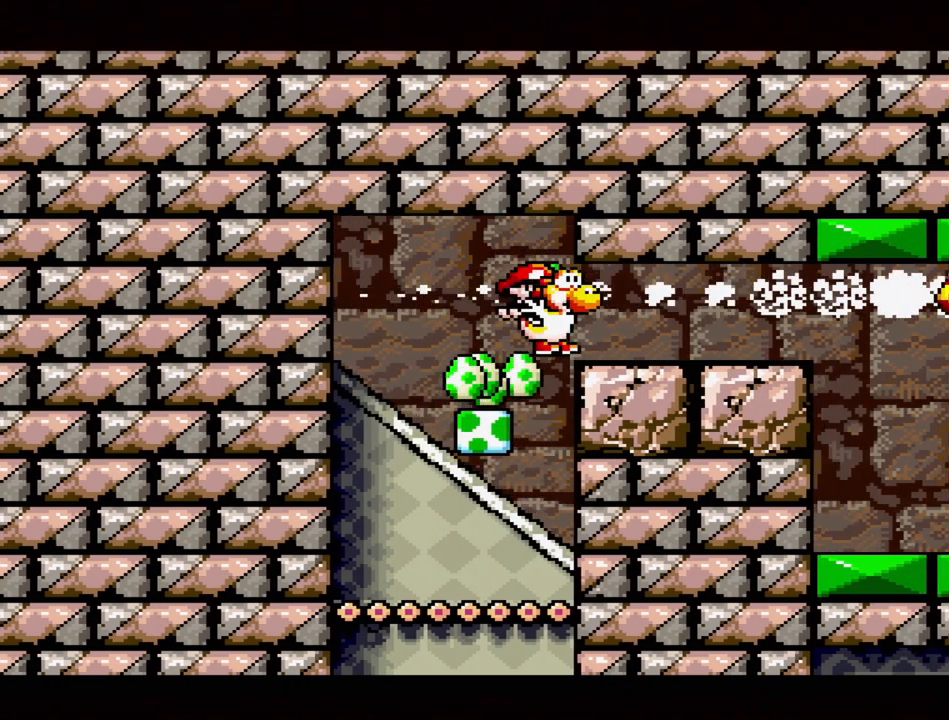
{"buttons": [], "events": [[383, "DPAD_RIGHT", "up"]]}
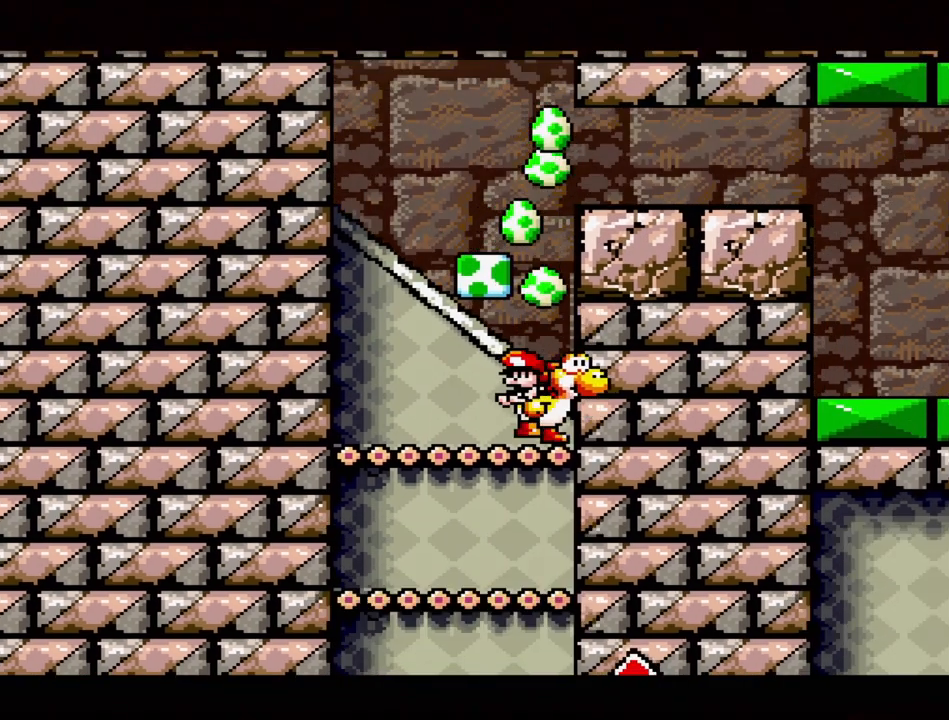
{"buttons": ["B", "DPAD_LEFT"], "events": [[33, "B", "down"], [217, "DPAD_LEFT", "down"]]}
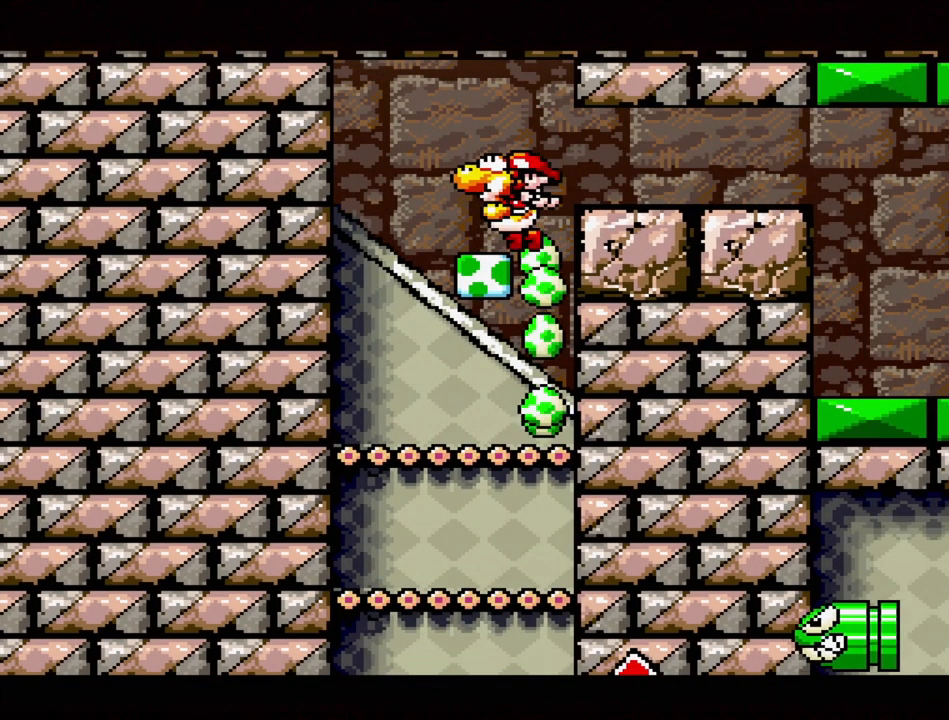
{"buttons": ["A"], "events": [[100, "B", "up"], [133, "DPAD_LEFT", "up"], [150, "DPAD_RIGHT", "down"], [350, "DPAD_RIGHT", "up"], [367, "A", "down"]]}
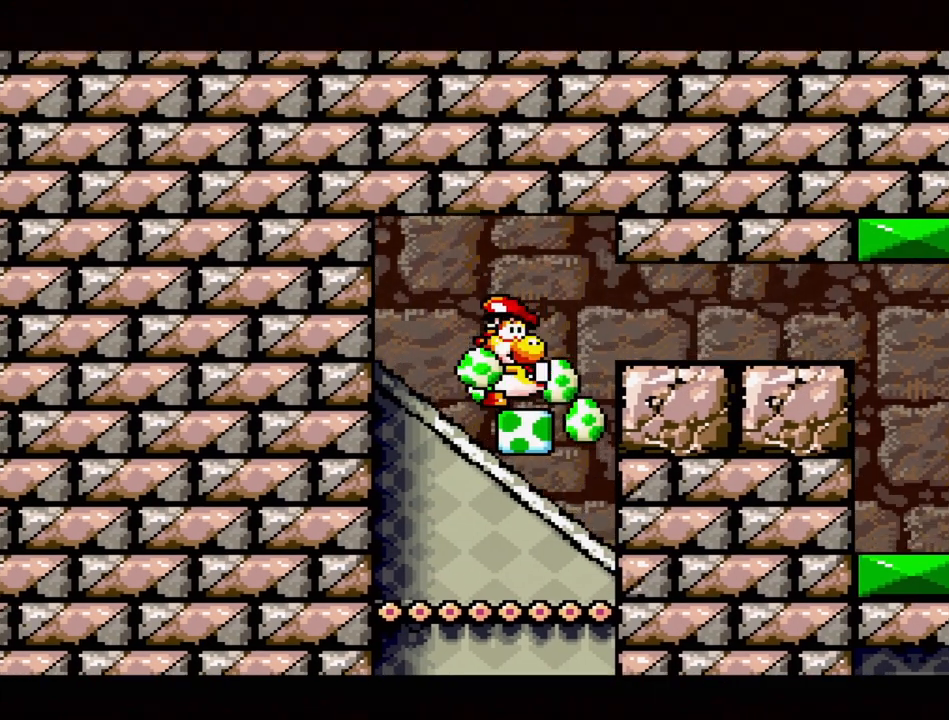
{"buttons": [], "events": [[133, "A", "up"], [350, "DPAD_RIGHT", "down"], [467, "DPAD_RIGHT", "up"]]}
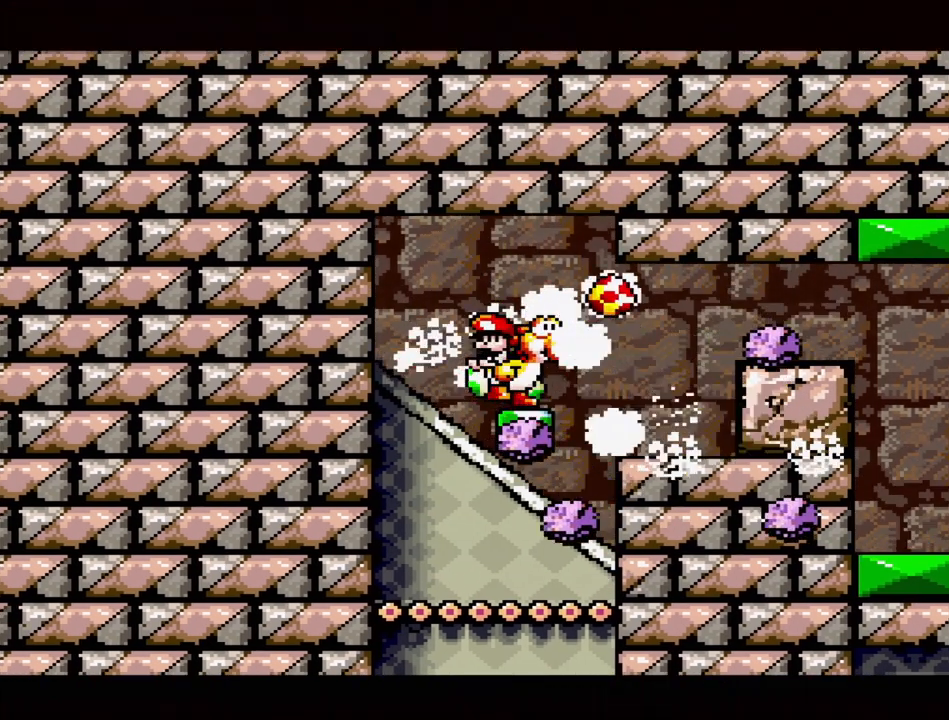
{"buttons": ["DPAD_LEFT"], "events": [[433, "DPAD_LEFT", "down"]]}
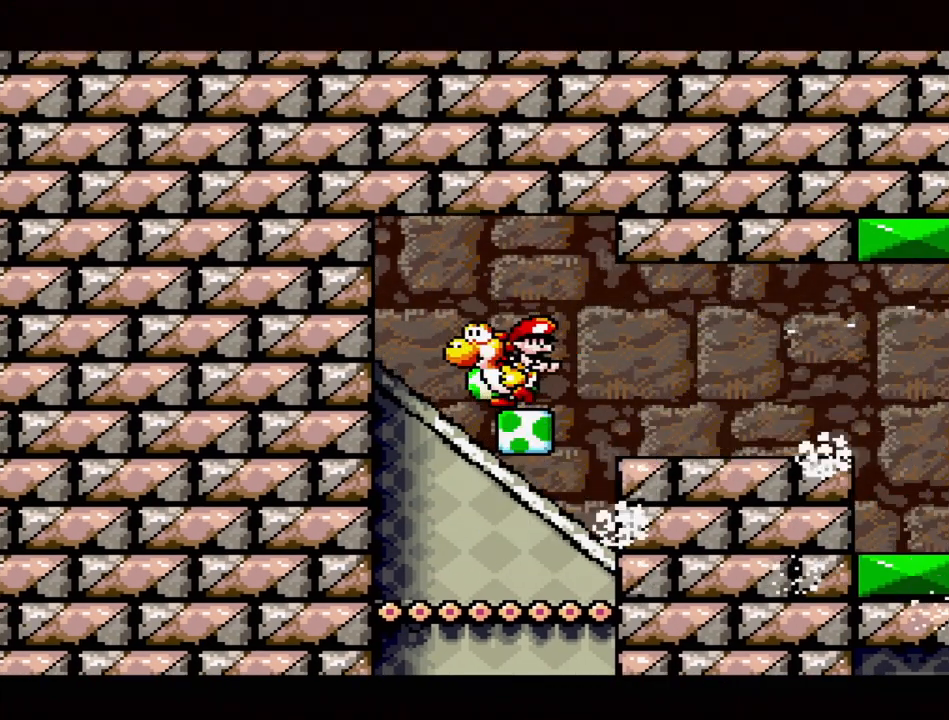
{"buttons": ["DPAD_RIGHT"], "events": [[233, "DPAD_UP", "down"], [300, "DPAD_LEFT", "up"], [317, "DPAD_RIGHT", "down"], [317, "DPAD_UP", "up"]]}
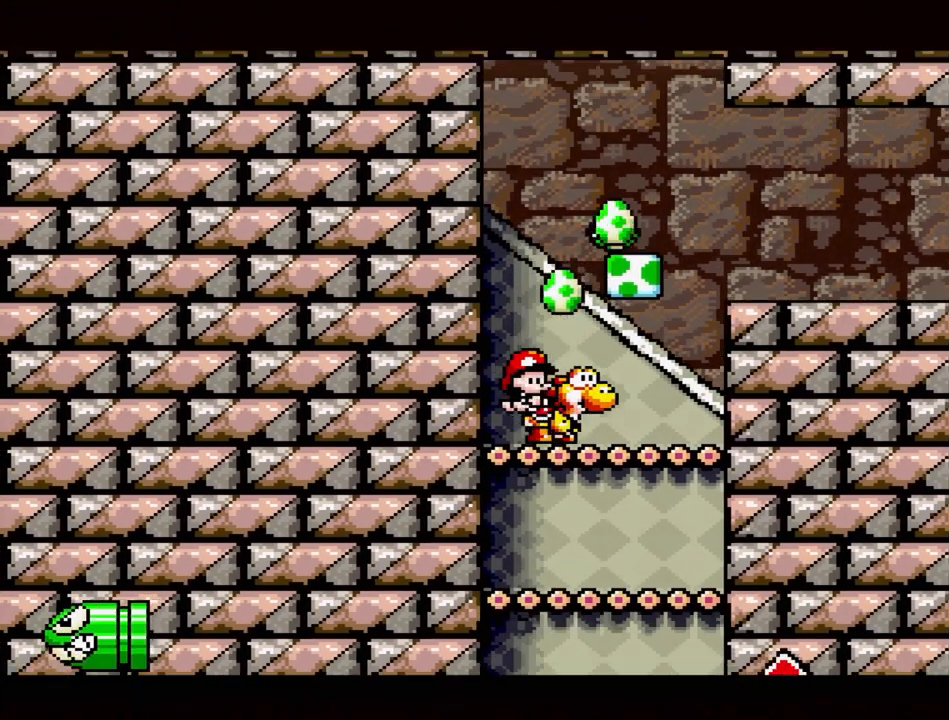
{"buttons": ["DPAD_LEFT"], "events": [[233, "B", "down"], [250, "DPAD_RIGHT", "up"], [383, "B", "up"], [383, "DPAD_LEFT", "down"]]}
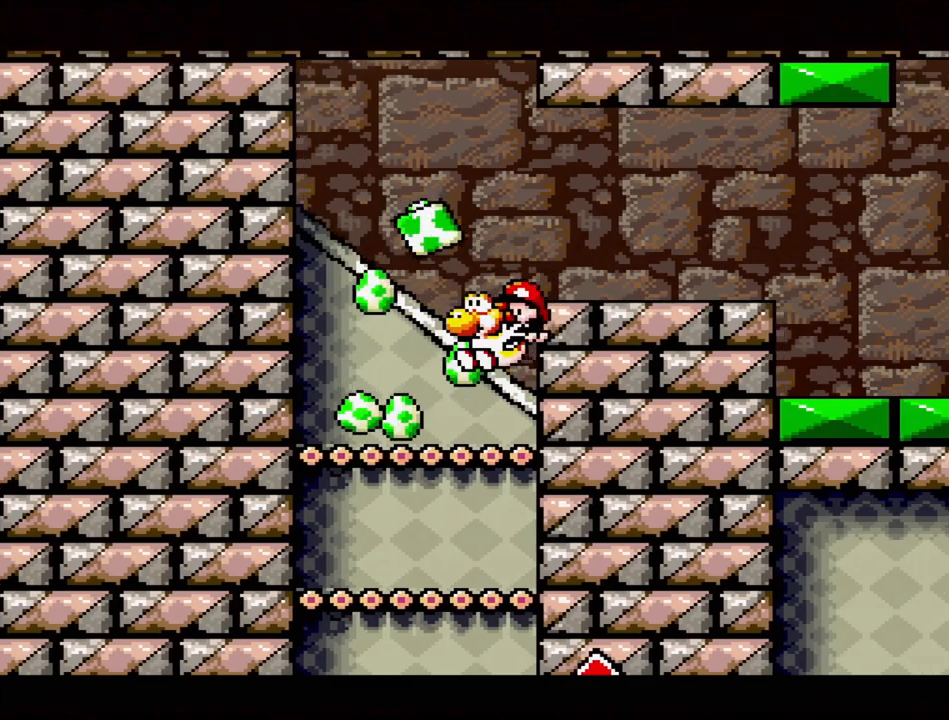
{"buttons": [], "events": [[83, "DPAD_LEFT", "up"], [283, "B", "down"], [467, "B", "up"]]}
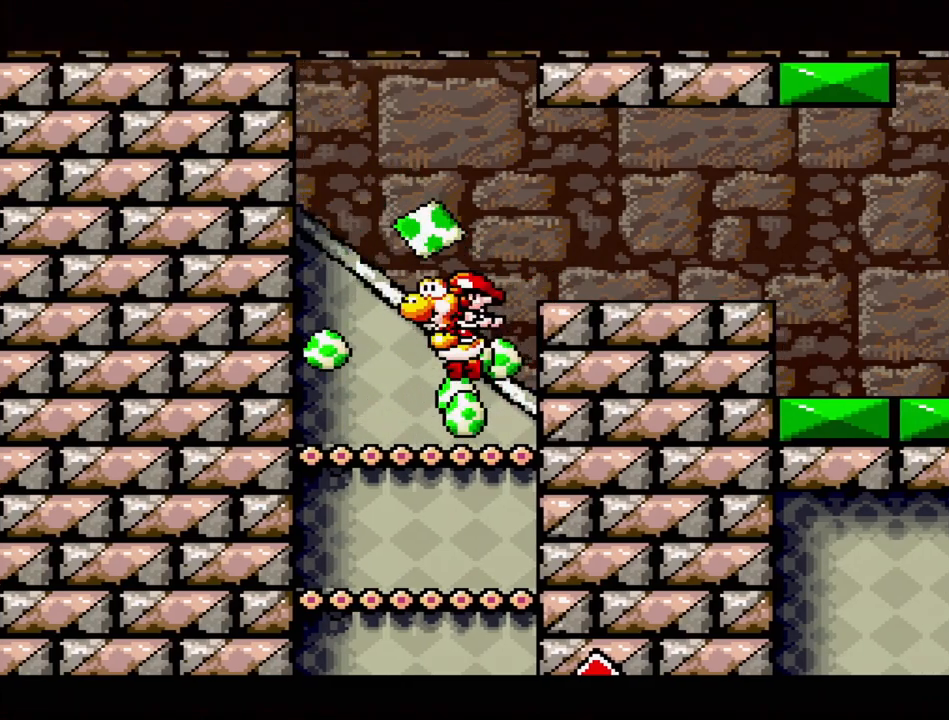
{"buttons": [], "events": [[217, "B", "down"], [400, "B", "up"]]}
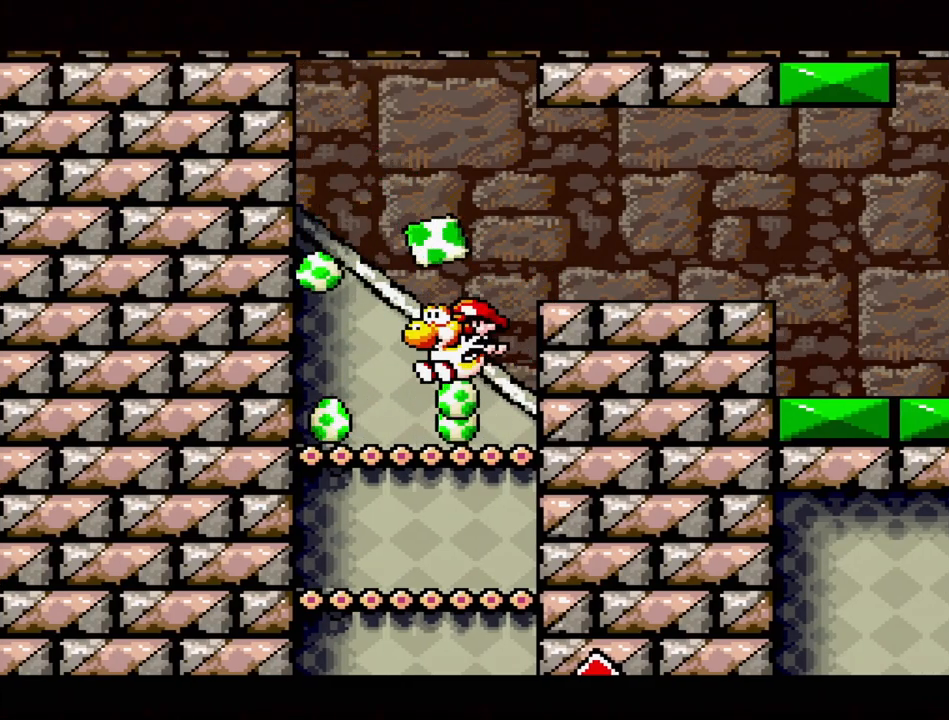
{"buttons": ["DPAD_LEFT"], "events": [[150, "B", "down"], [167, "DPAD_LEFT", "down"], [350, "B", "up"]]}
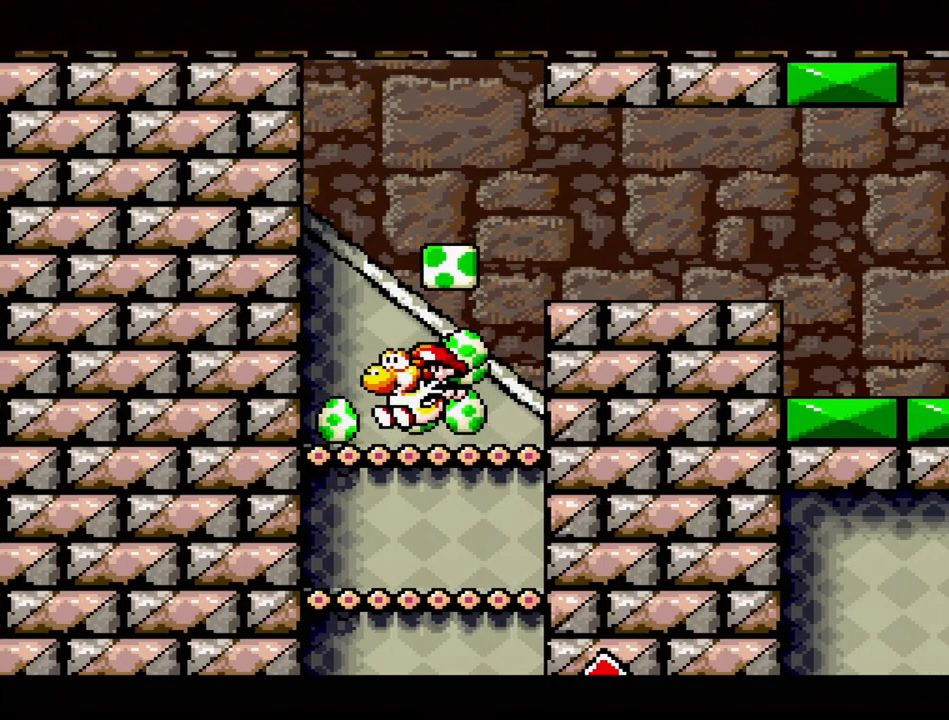
{"buttons": ["DPAD_RIGHT"], "events": [[83, "DPAD_LEFT", "up"], [183, "DPAD_RIGHT", "down"]]}
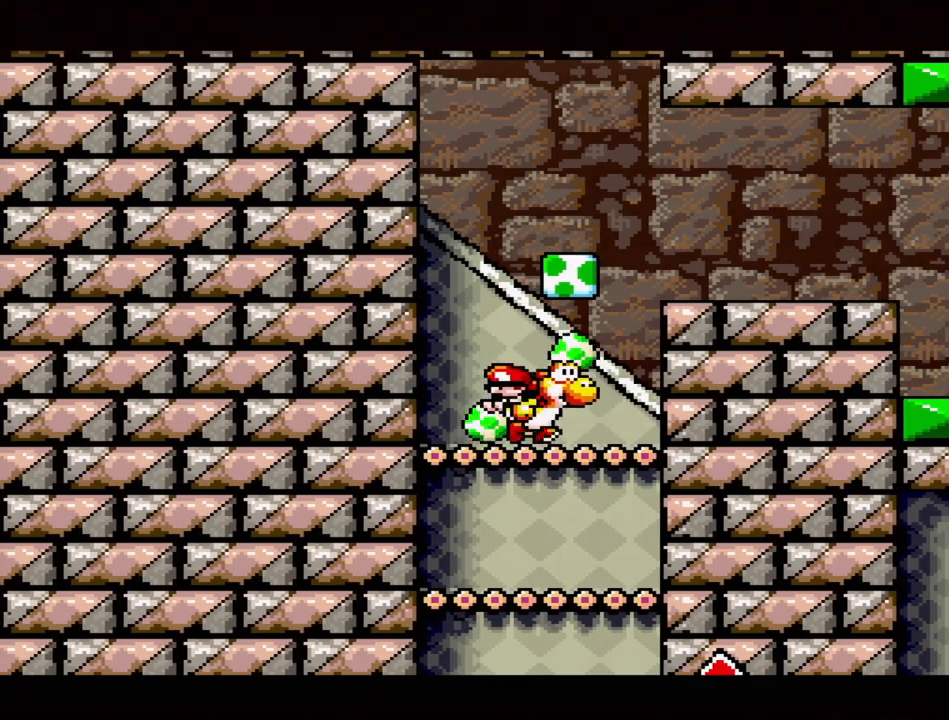
{"buttons": ["B", "DPAD_RIGHT"], "events": [[167, "B", "down"]]}
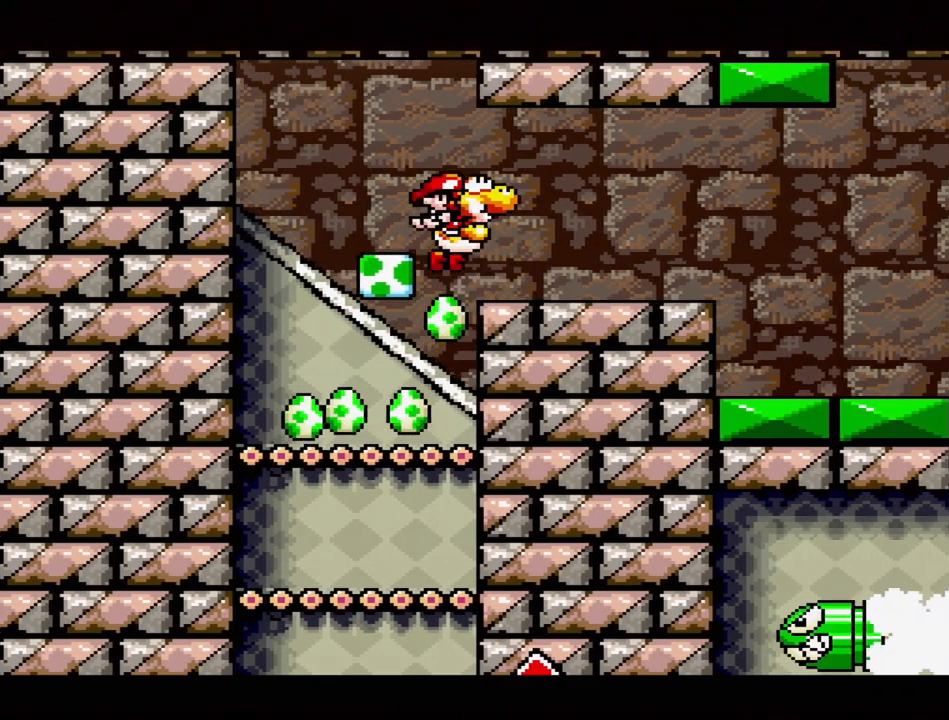
{"buttons": ["A"], "events": [[17, "B", "up"], [117, "A", "down"], [417, "DPAD_RIGHT", "up"]]}
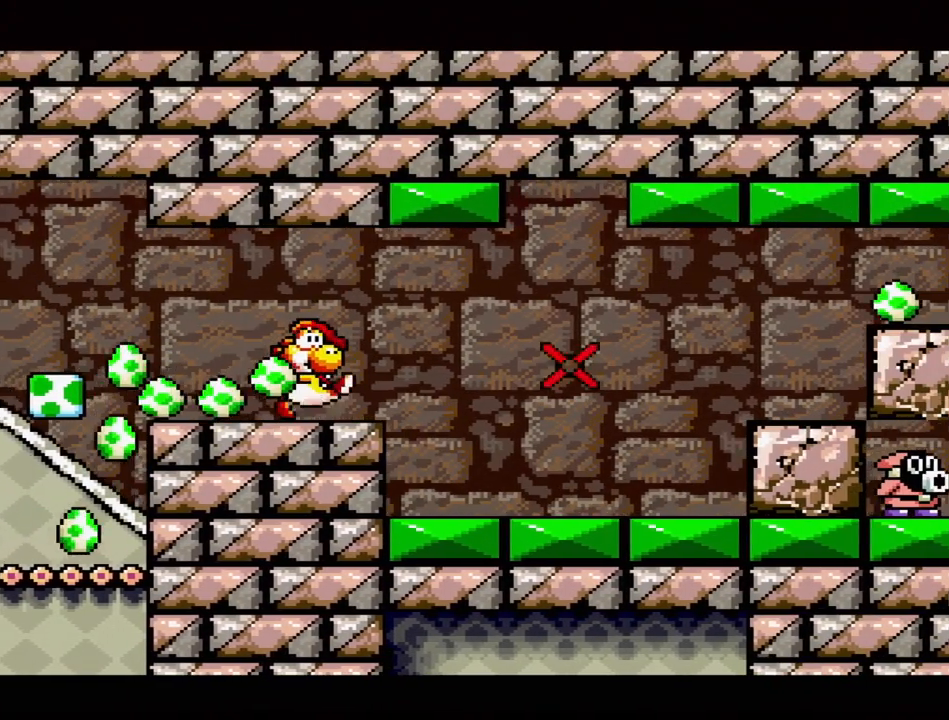
{"buttons": [], "events": [[100, "A", "up"]]}
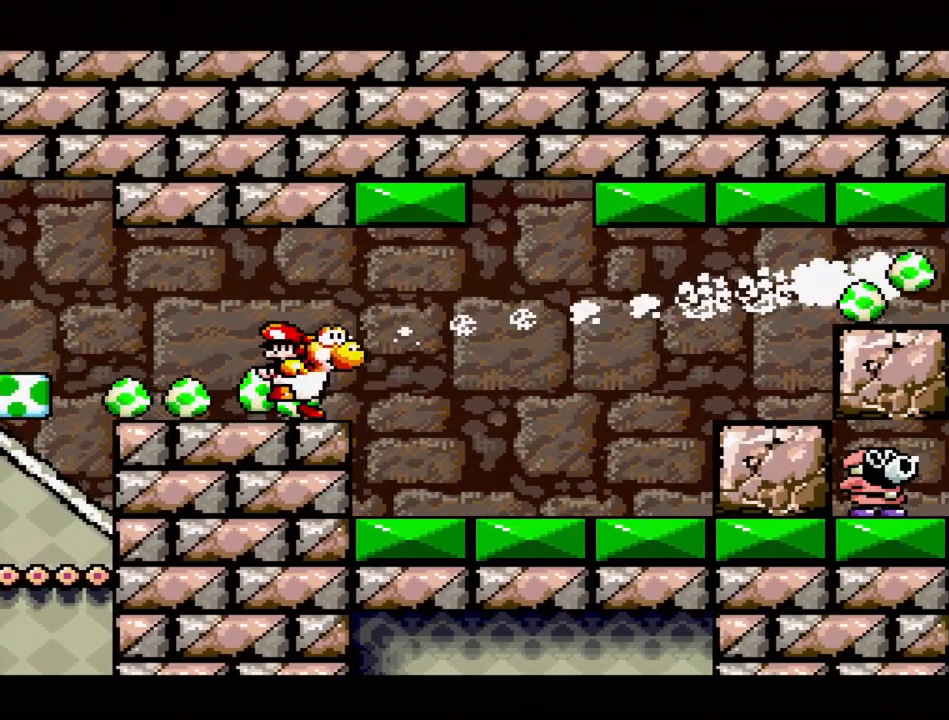
{"buttons": ["A"], "events": [[500, "A", "down"]]}
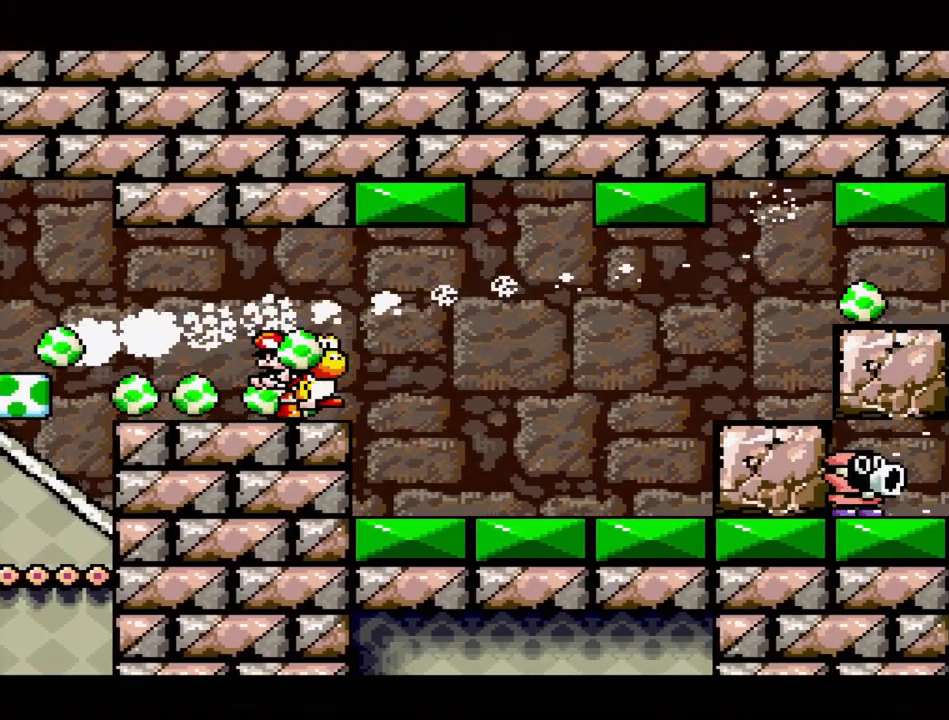
{"buttons": ["A"], "events": []}
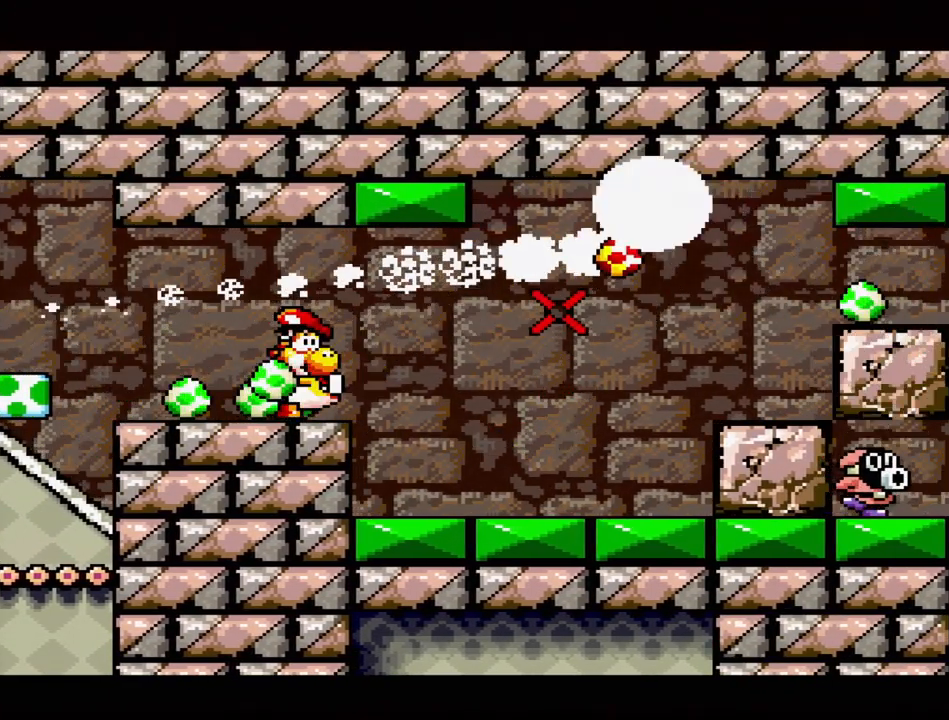
{"buttons": [], "events": [[133, "A", "up"]]}